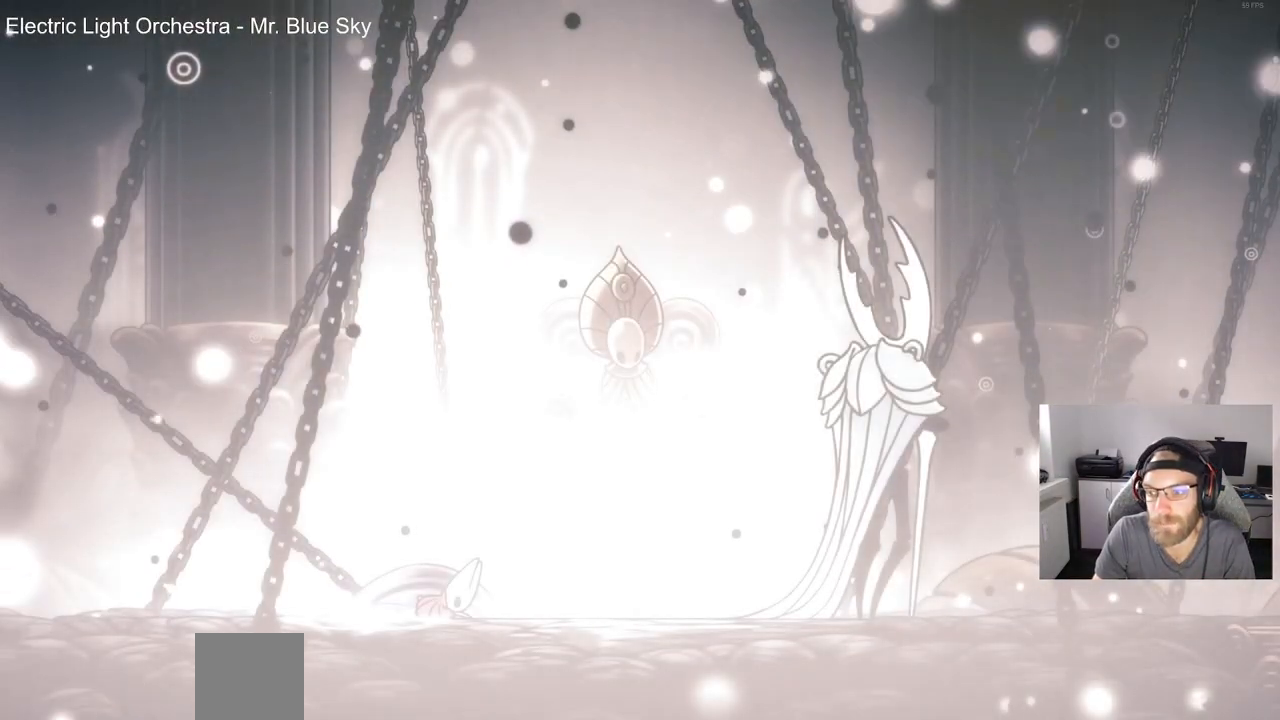
Gameplay with a controller (PlayStation layout); each line is a JSON object with the inputs held at the frame after it. "events" lists button and stick changes between this image and that frame as [ms after this image, input, new state], when the widget could be followed in between. Not read: R1.
{"buttons": ["DPAD_RIGHT"], "left_stick": "center", "right_stick": "center", "events": [[100, "CROSS", "down"], [200, "CROSS", "up"], [333, "CROSS", "down"], [450, "CROSS", "up"]]}
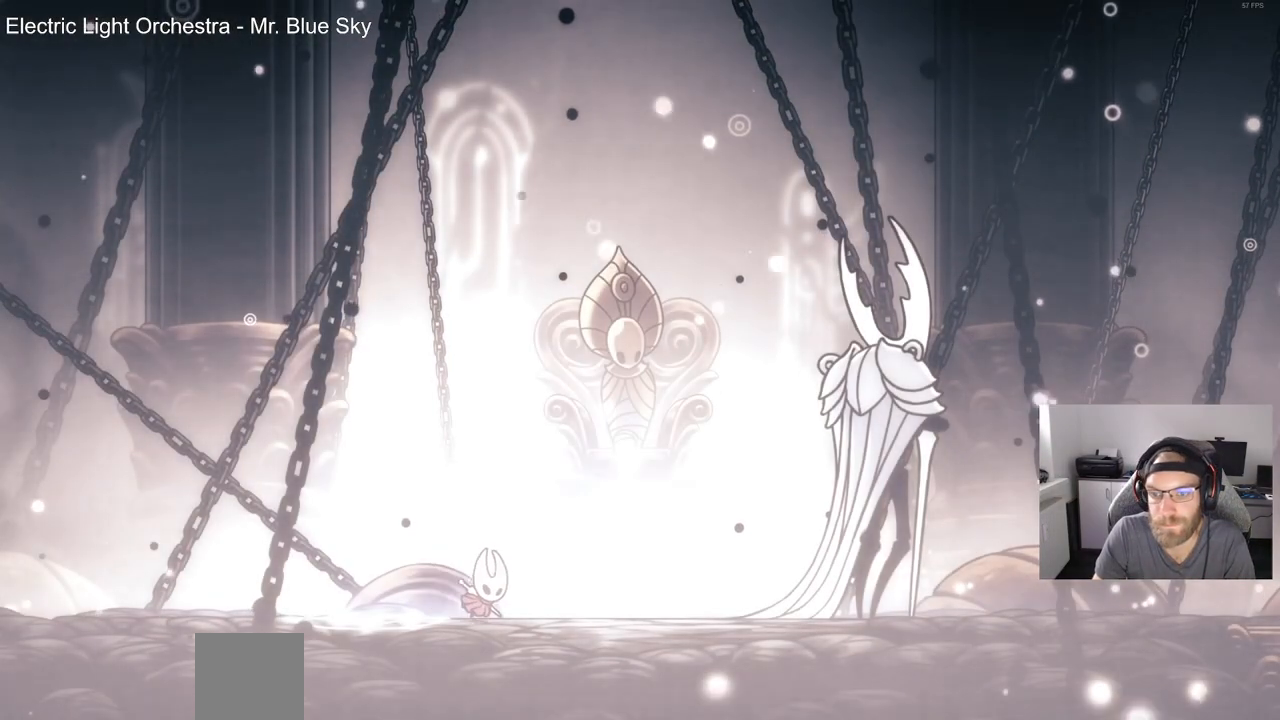
{"buttons": ["DPAD_RIGHT"], "left_stick": "center", "right_stick": "center", "events": [[67, "CROSS", "down"], [167, "CROSS", "up"]]}
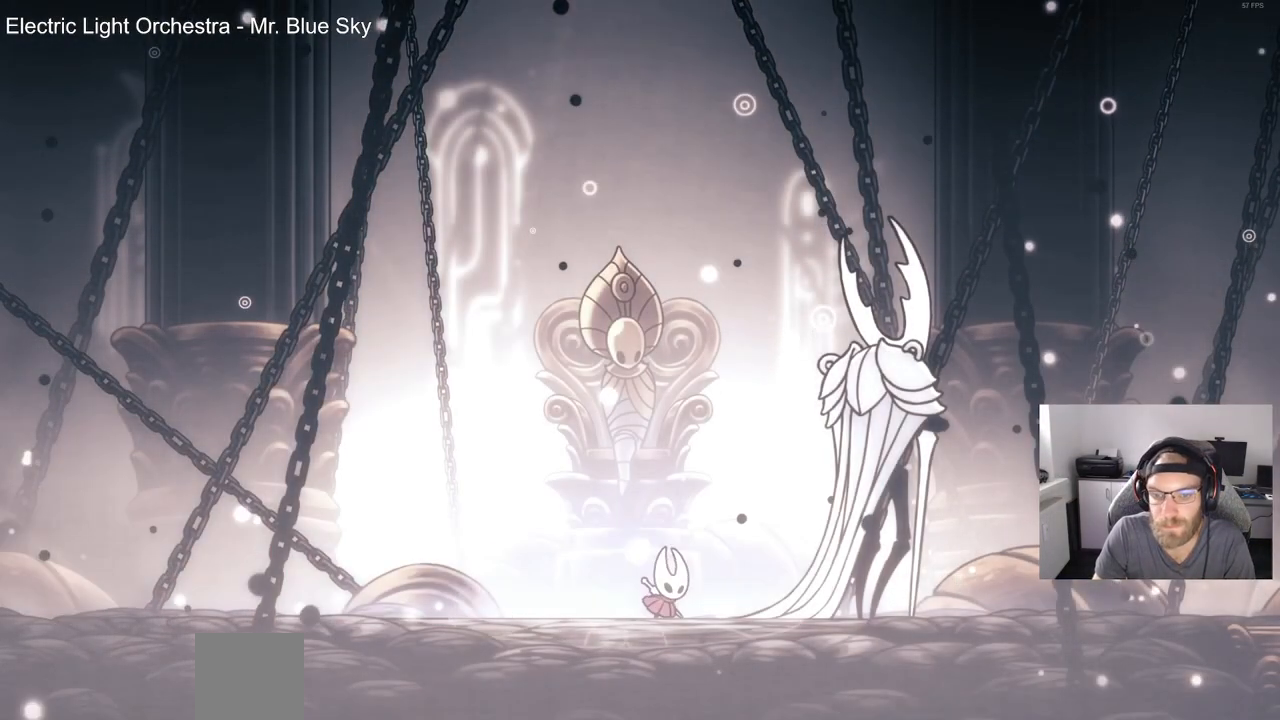
{"buttons": ["SQUARE"], "left_stick": "center", "right_stick": "center", "events": [[67, "SQUARE", "down"], [83, "DPAD_RIGHT", "up"], [167, "SQUARE", "up"], [433, "SQUARE", "down"]]}
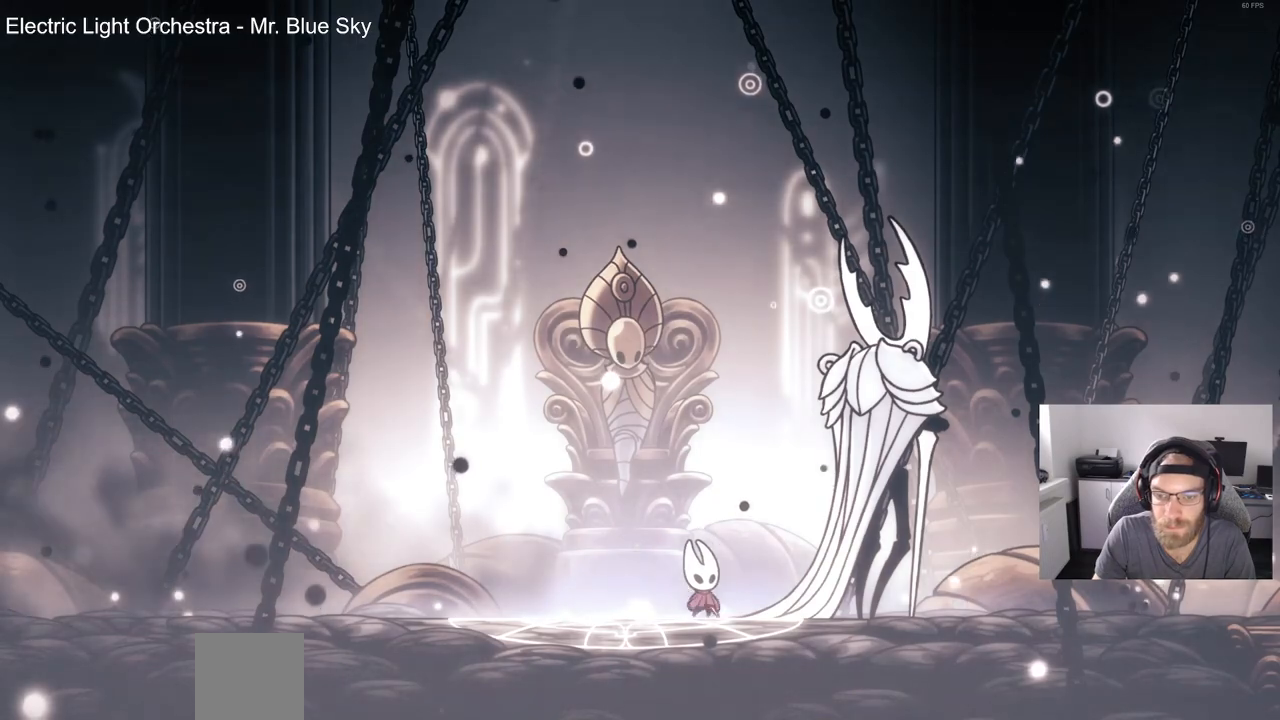
{"buttons": [], "left_stick": "center", "right_stick": "center", "events": [[50, "SQUARE", "up"], [267, "SQUARE", "down"], [383, "SQUARE", "up"]]}
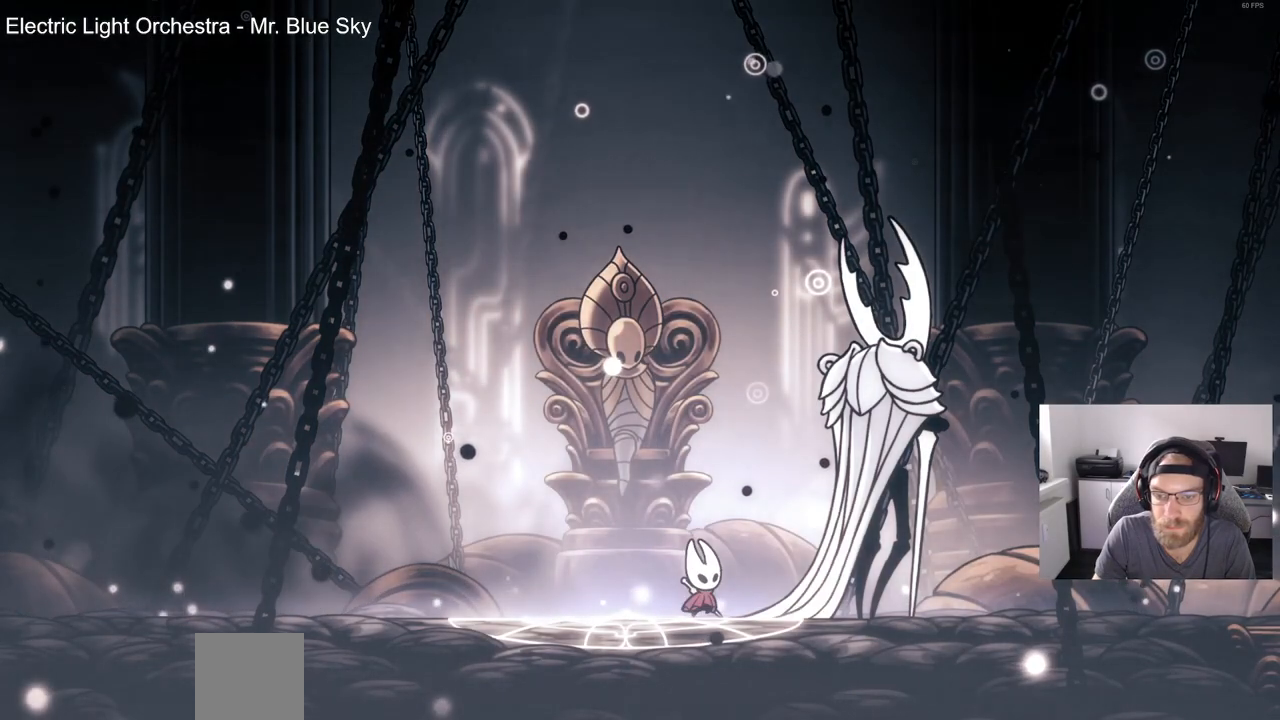
{"buttons": ["SQUARE"], "left_stick": "center", "right_stick": "center", "events": [[117, "SQUARE", "down"], [283, "SQUARE", "up"], [483, "SQUARE", "down"]]}
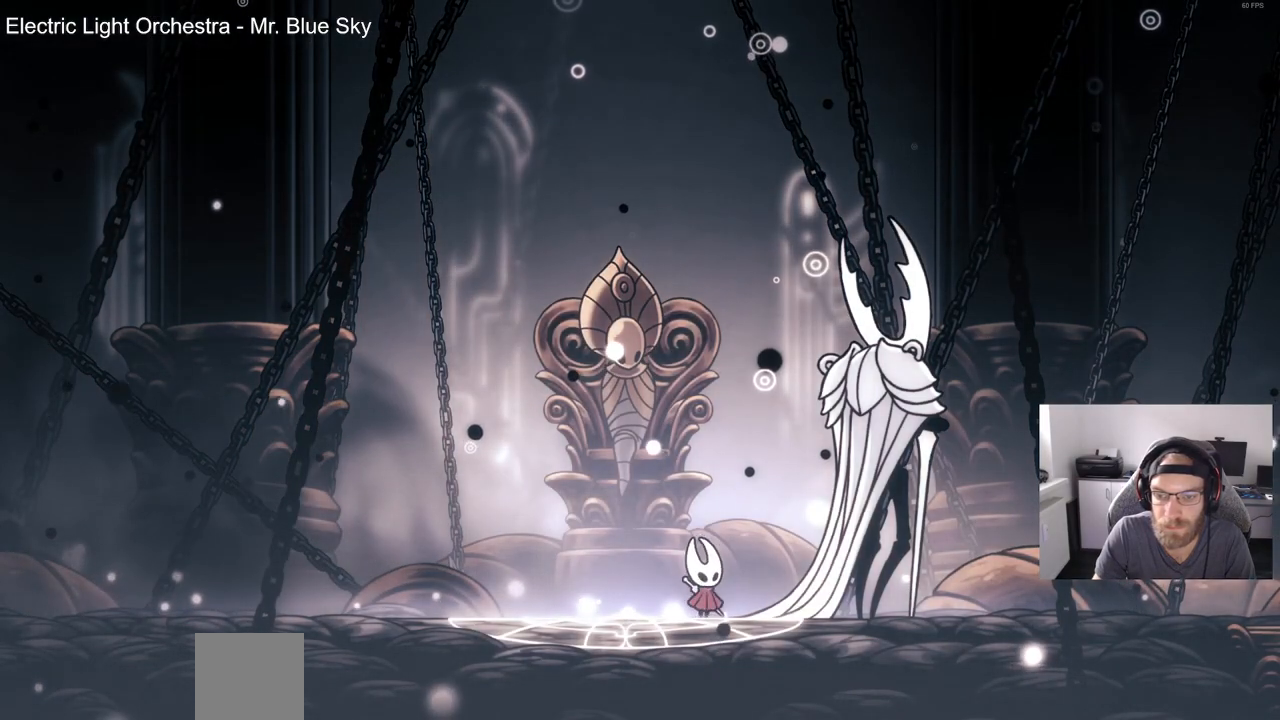
{"buttons": ["SQUARE"], "left_stick": "center", "right_stick": "center", "events": [[133, "SQUARE", "up"], [350, "SQUARE", "down"]]}
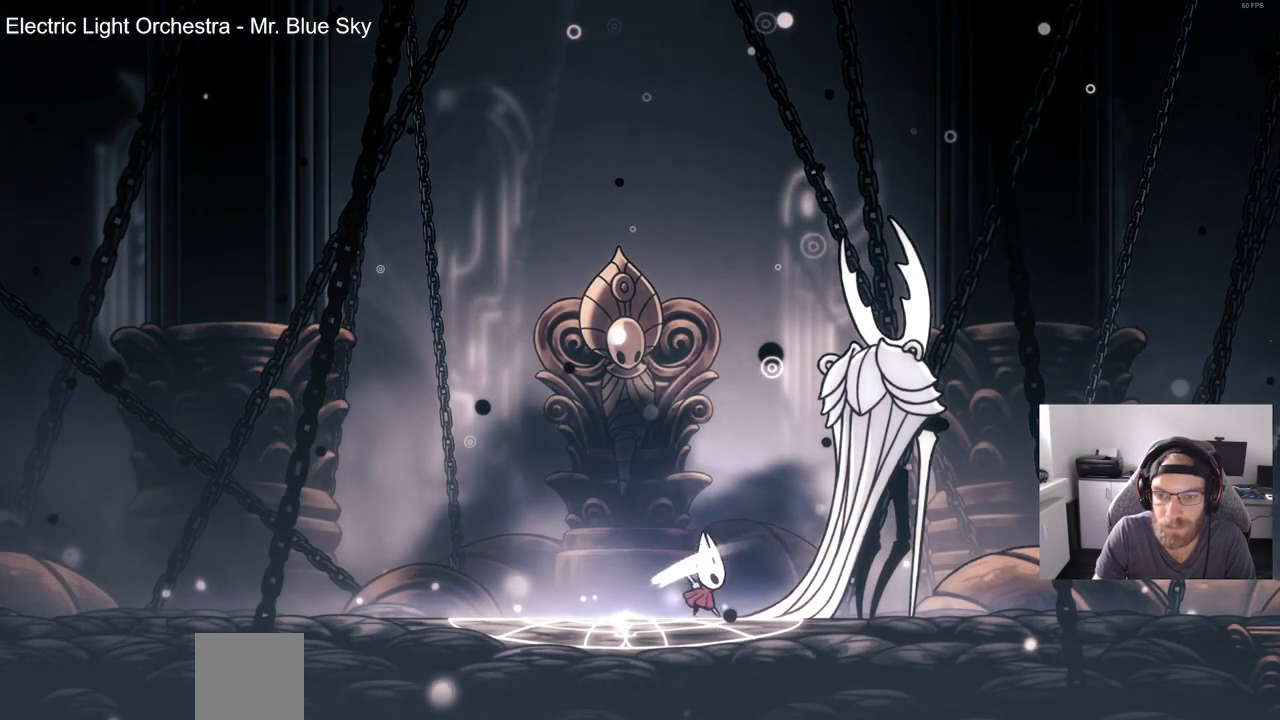
{"buttons": [], "left_stick": "center", "right_stick": "center", "events": [[17, "SQUARE", "up"], [217, "SQUARE", "down"], [383, "SQUARE", "up"]]}
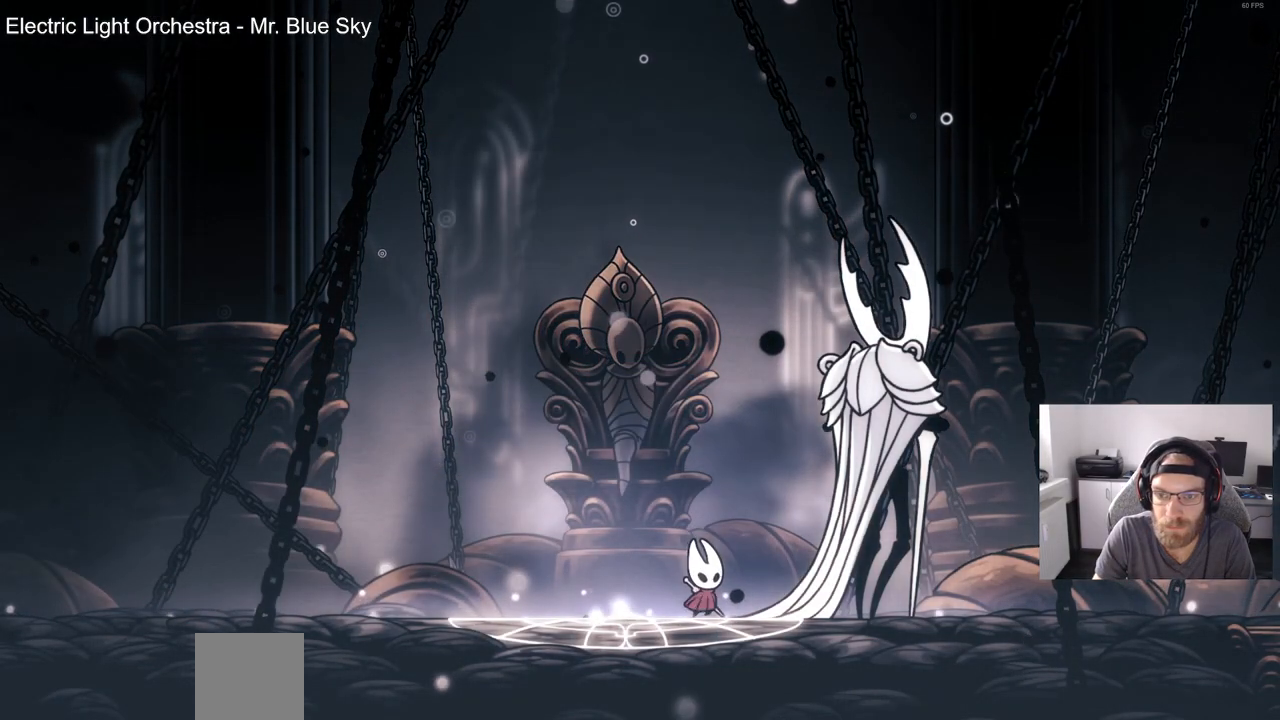
{"buttons": ["SQUARE"], "left_stick": "center", "right_stick": "center", "events": [[100, "SQUARE", "down"], [233, "SQUARE", "up"], [450, "SQUARE", "down"]]}
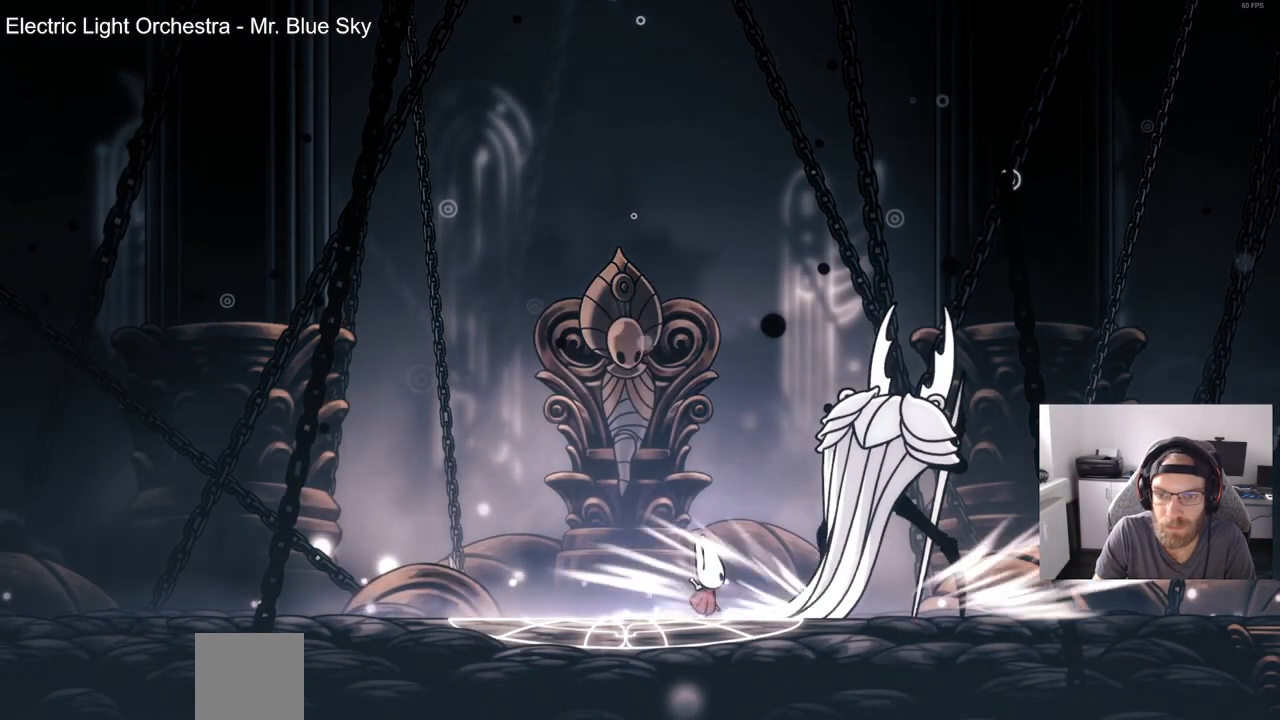
{"buttons": [], "left_stick": "center", "right_stick": "center", "events": [[100, "SQUARE", "up"], [333, "SQUARE", "down"], [483, "SQUARE", "up"]]}
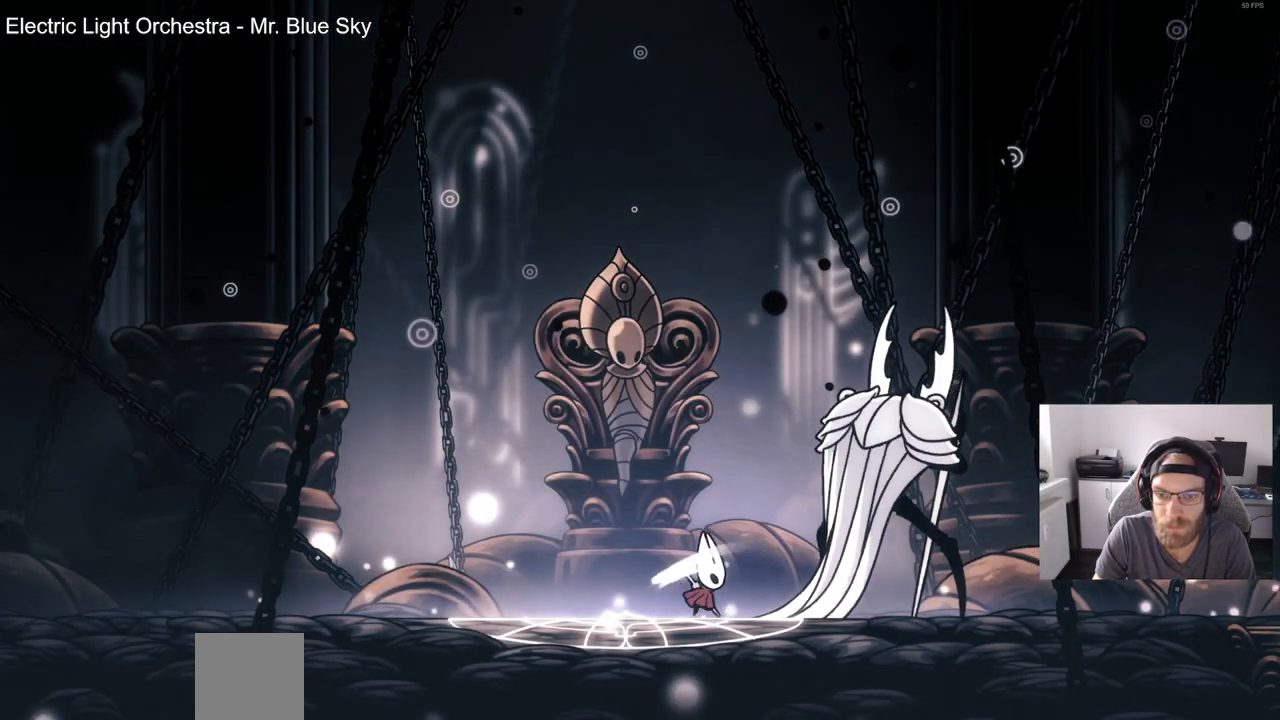
{"buttons": [], "left_stick": "center", "right_stick": "center", "events": [[217, "SQUARE", "down"], [317, "SQUARE", "up"]]}
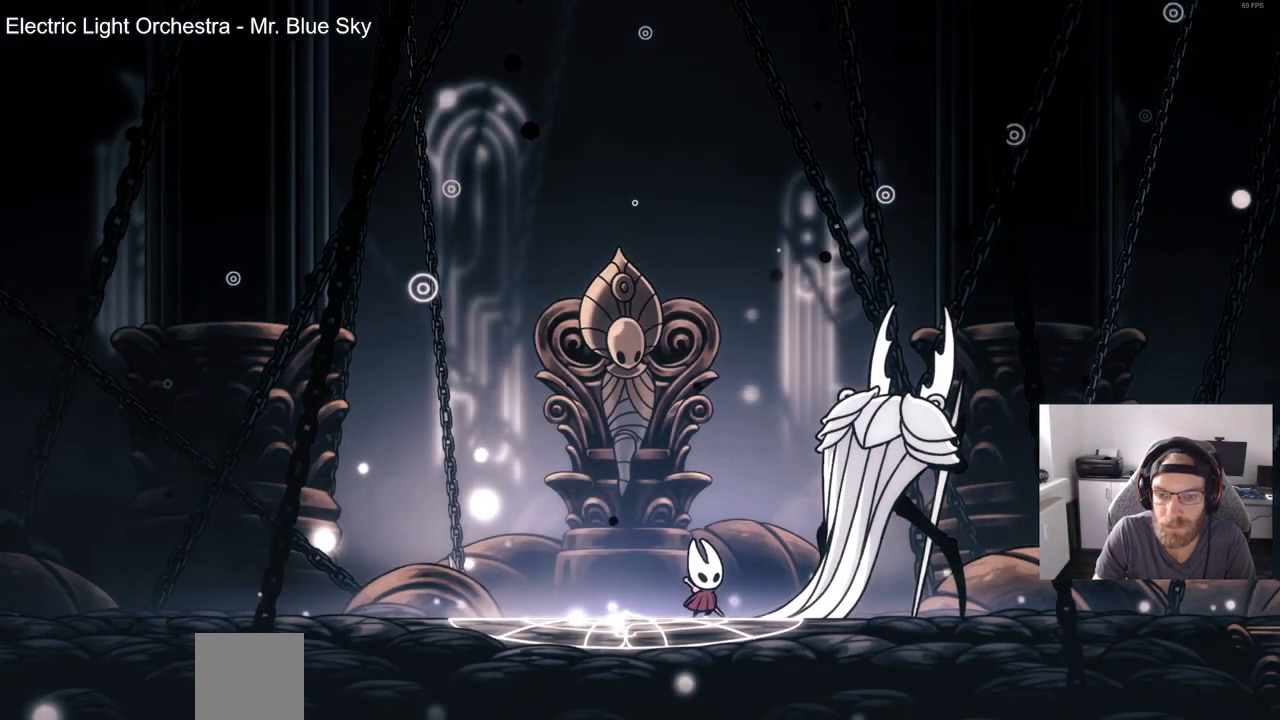
{"buttons": ["SQUARE"], "left_stick": "center", "right_stick": "center", "events": [[83, "SQUARE", "down"], [250, "SQUARE", "up"], [500, "SQUARE", "down"]]}
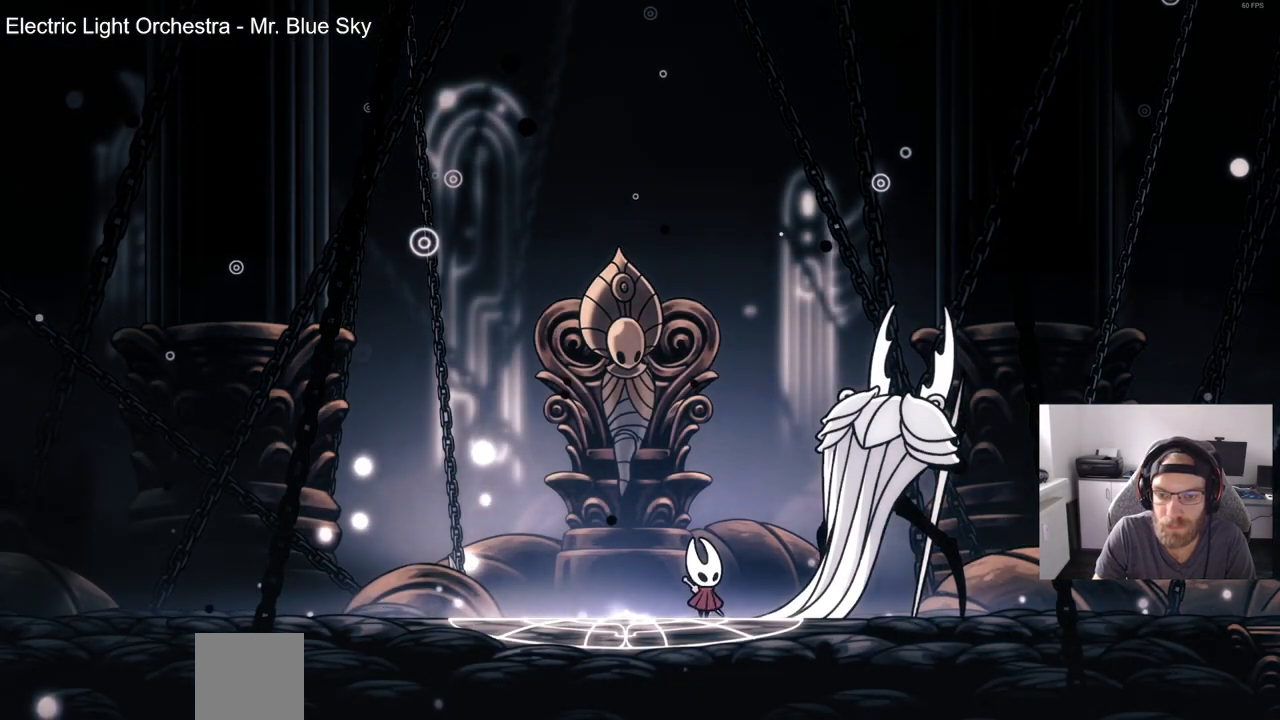
{"buttons": ["SQUARE"], "left_stick": "center", "right_stick": "center", "events": [[150, "SQUARE", "up"], [367, "SQUARE", "down"]]}
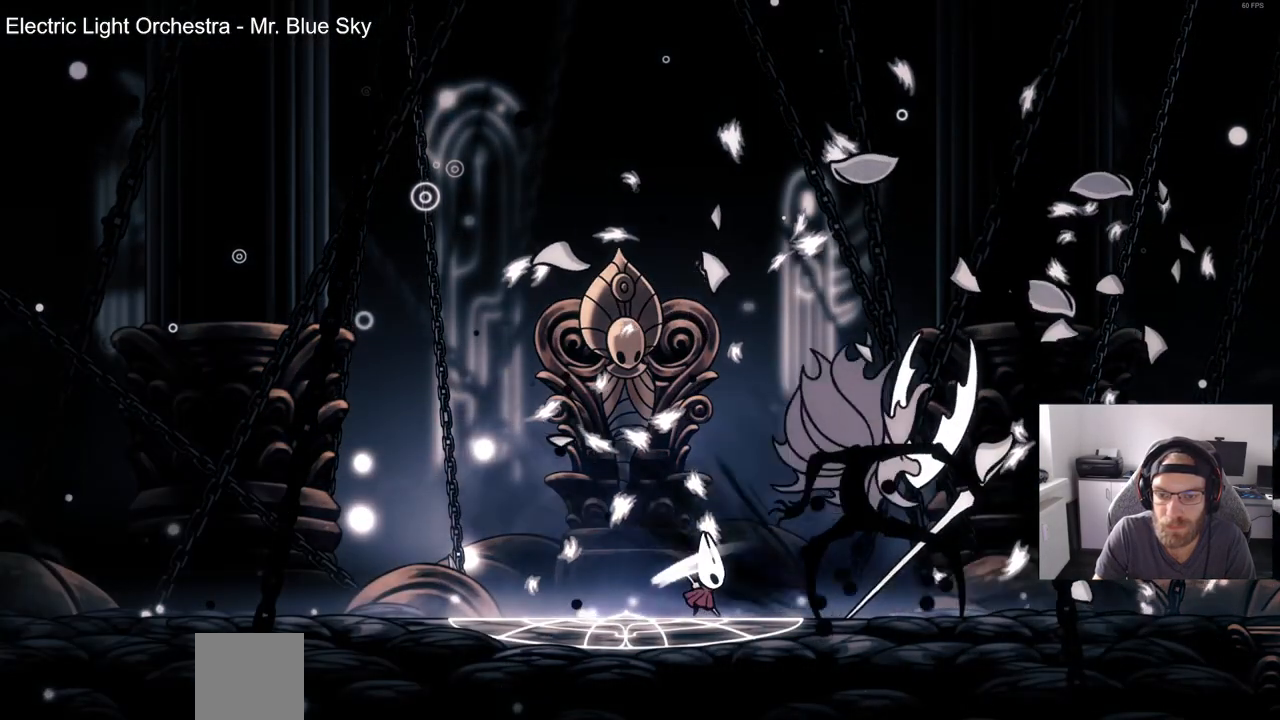
{"buttons": [], "left_stick": "center", "right_stick": "center", "events": [[17, "SQUARE", "up"], [233, "SQUARE", "down"], [383, "SQUARE", "up"]]}
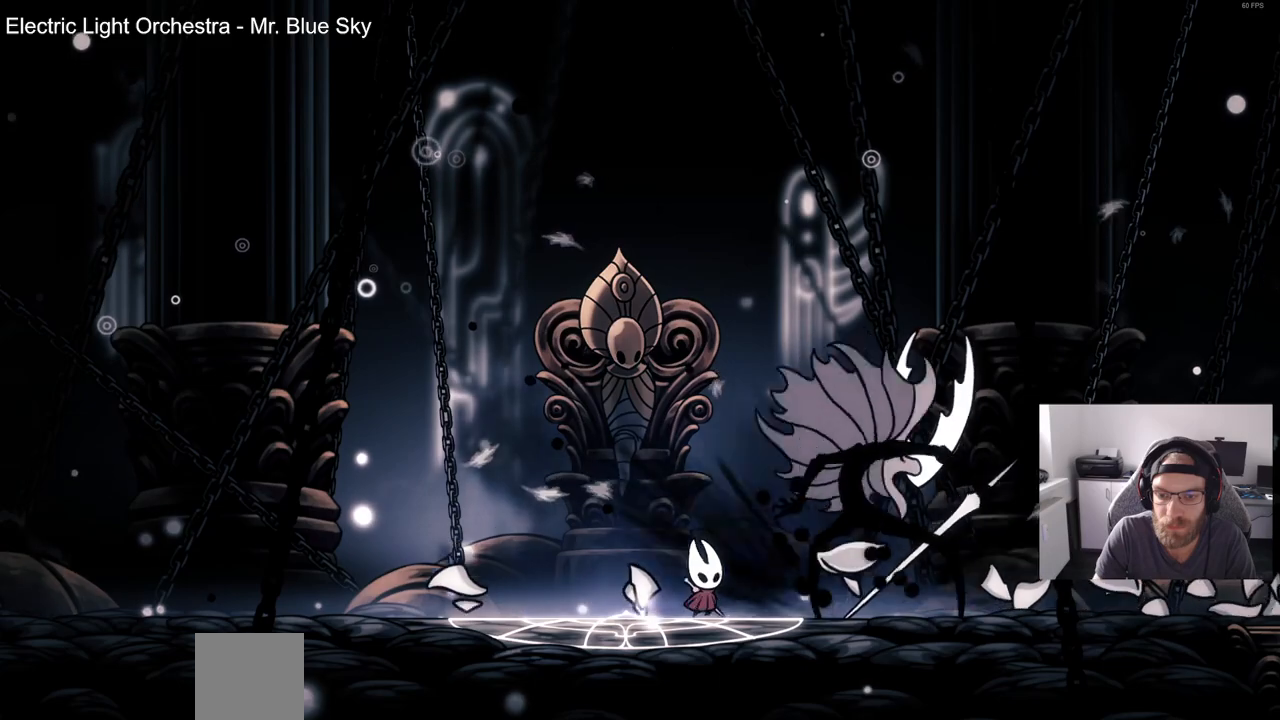
{"buttons": ["SQUARE"], "left_stick": "center", "right_stick": "center"}
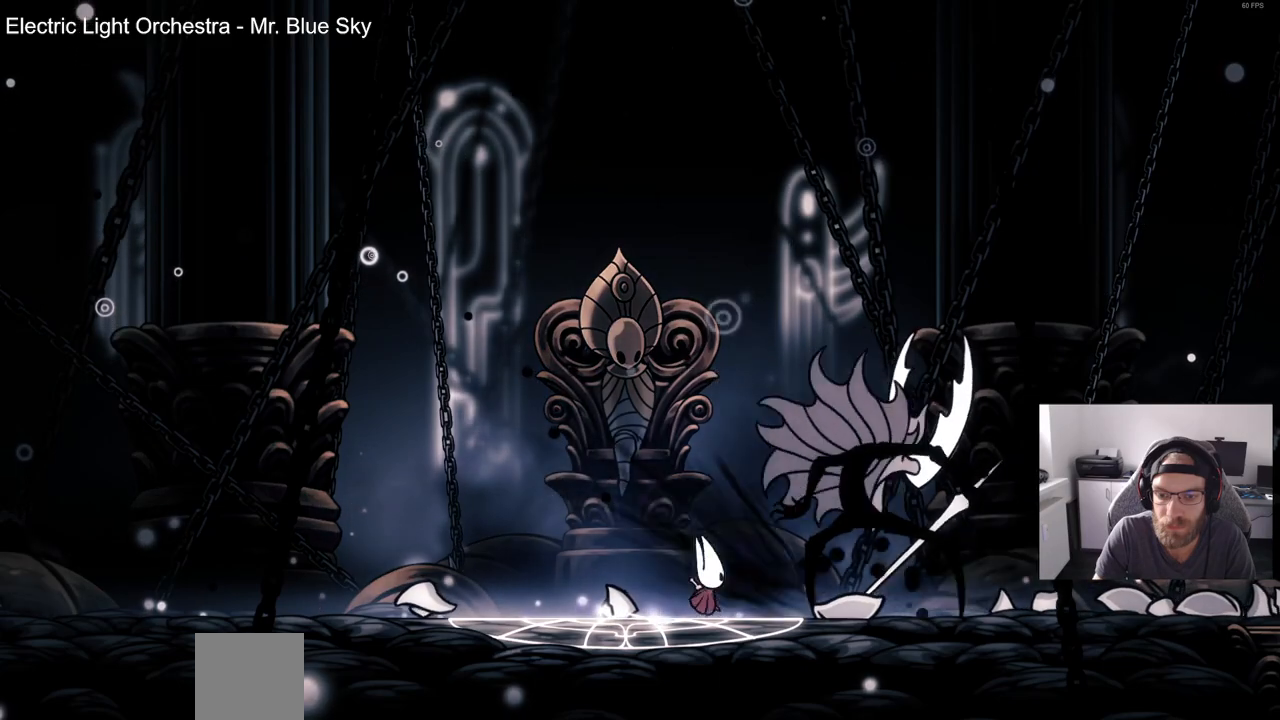
{"buttons": [], "left_stick": "center", "right_stick": "center", "events": [[100, "SQUARE", "up"], [333, "SQUARE", "down"], [467, "SQUARE", "up"]]}
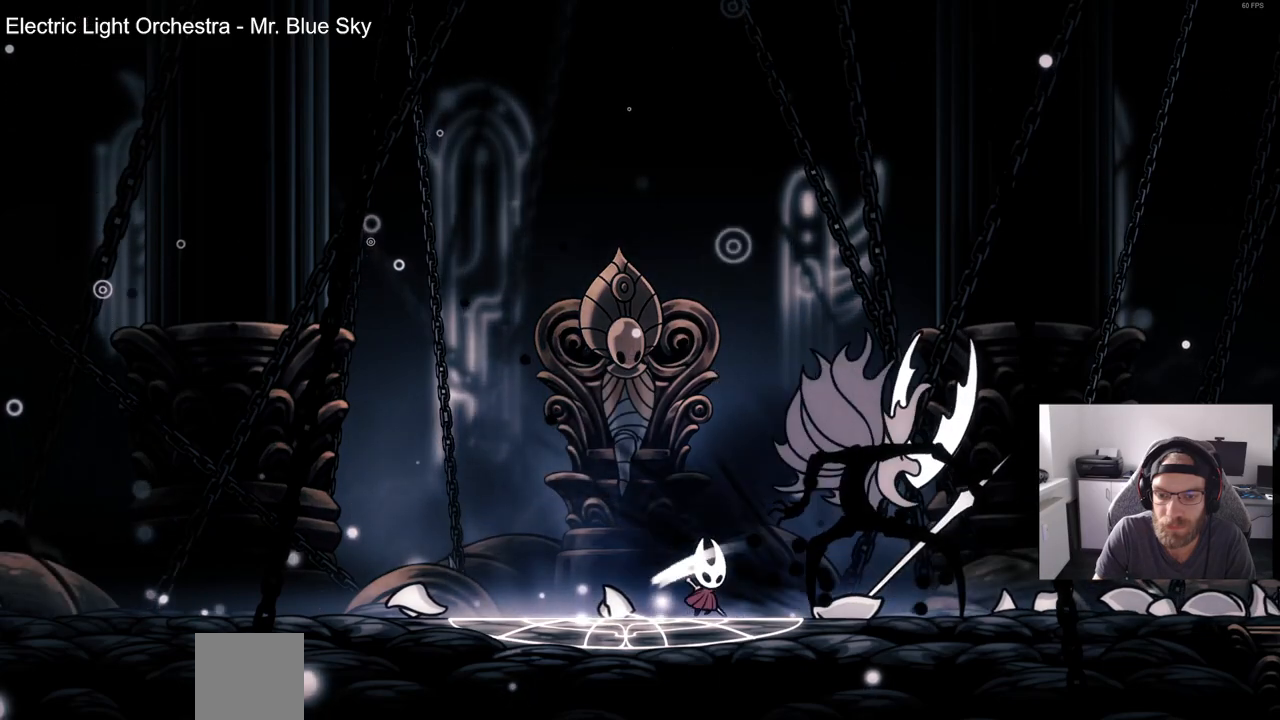
{"buttons": [], "left_stick": "center", "right_stick": "center", "events": [[183, "SQUARE", "down"], [350, "SQUARE", "up"]]}
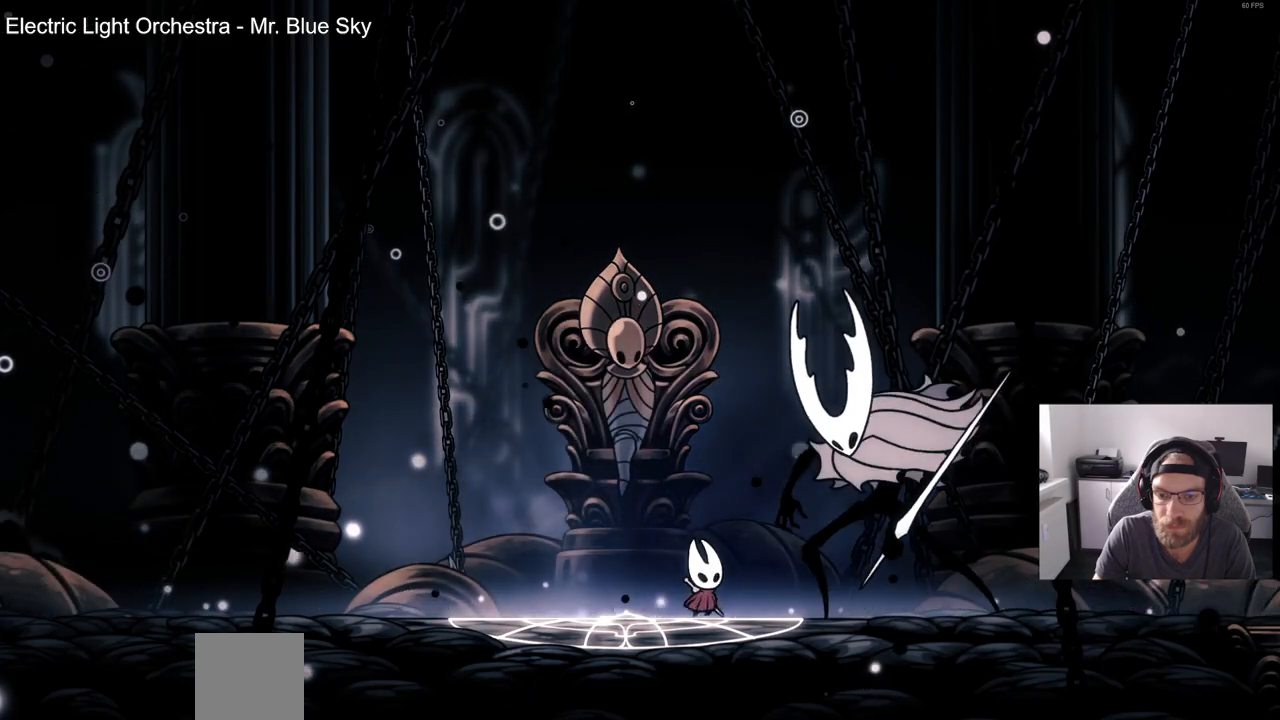
{"buttons": ["SQUARE"], "left_stick": "center", "right_stick": "center", "events": [[100, "SQUARE", "down"], [250, "SQUARE", "up"], [450, "SQUARE", "down"]]}
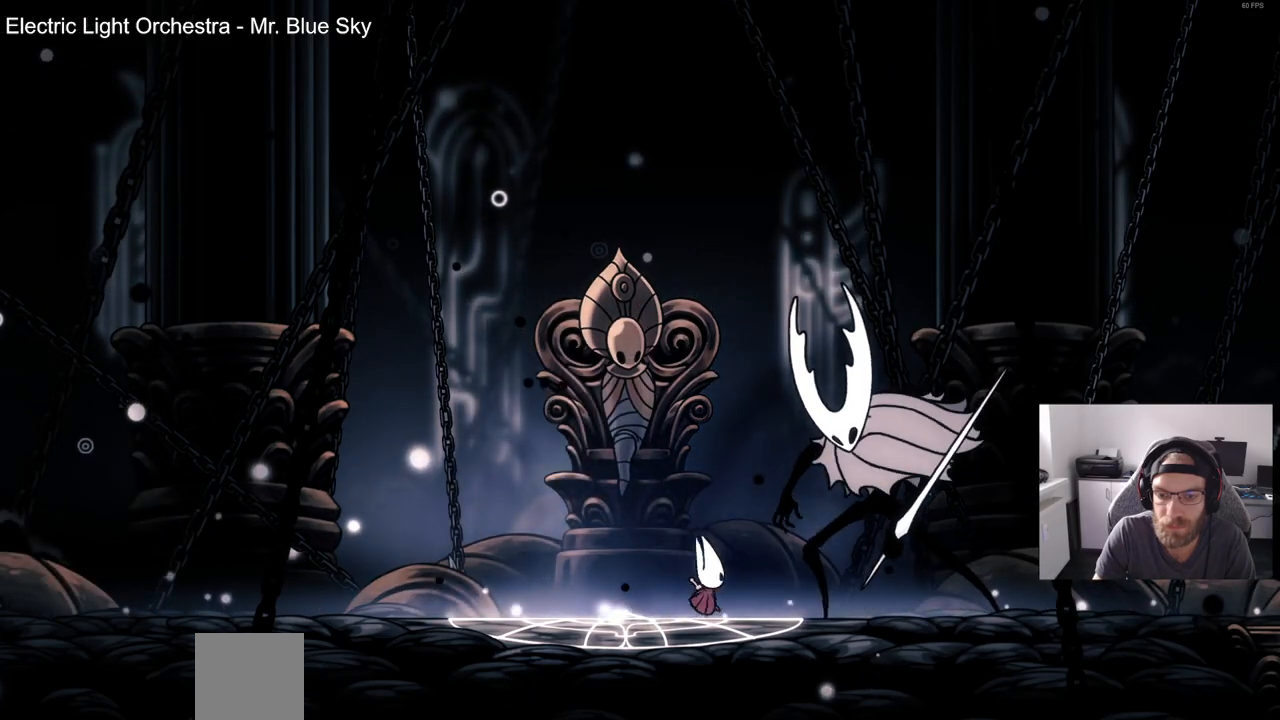
{"buttons": [], "left_stick": "center", "right_stick": "center", "events": [[100, "SQUARE", "up"], [317, "SQUARE", "down"], [450, "SQUARE", "up"]]}
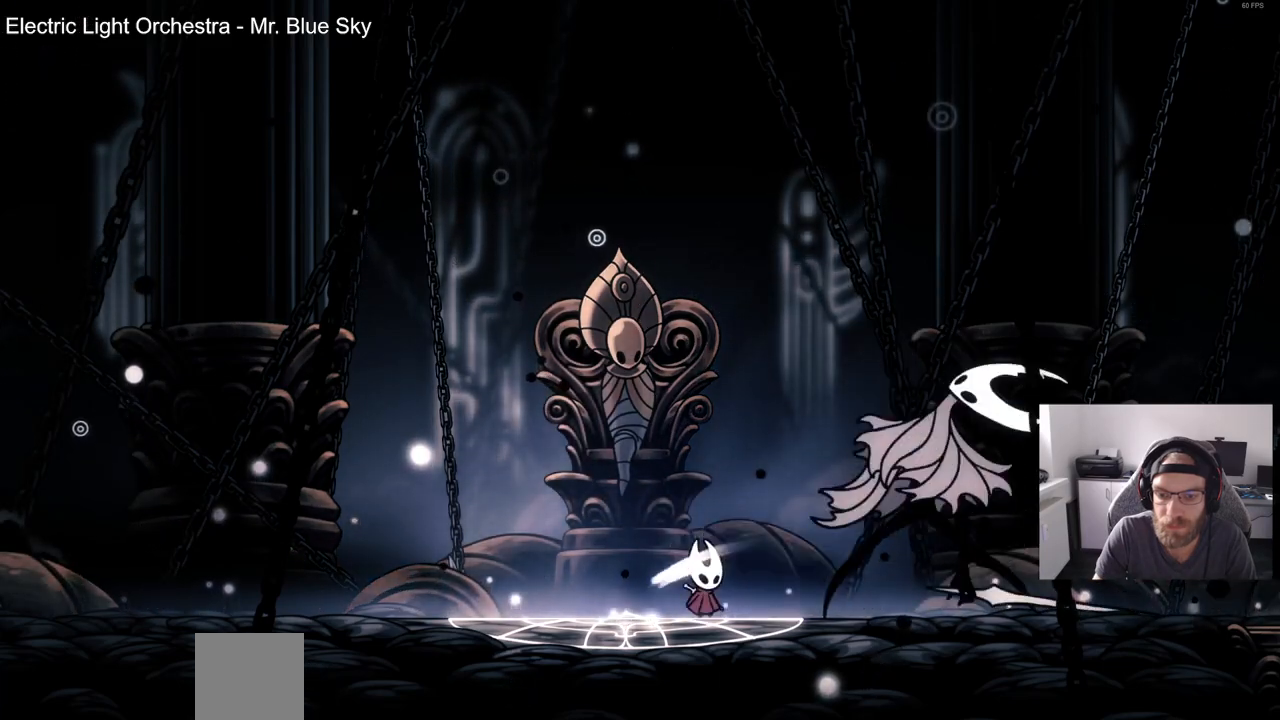
{"buttons": ["CROSS"], "left_stick": "center", "right_stick": "center", "events": [[450, "CROSS", "down"]]}
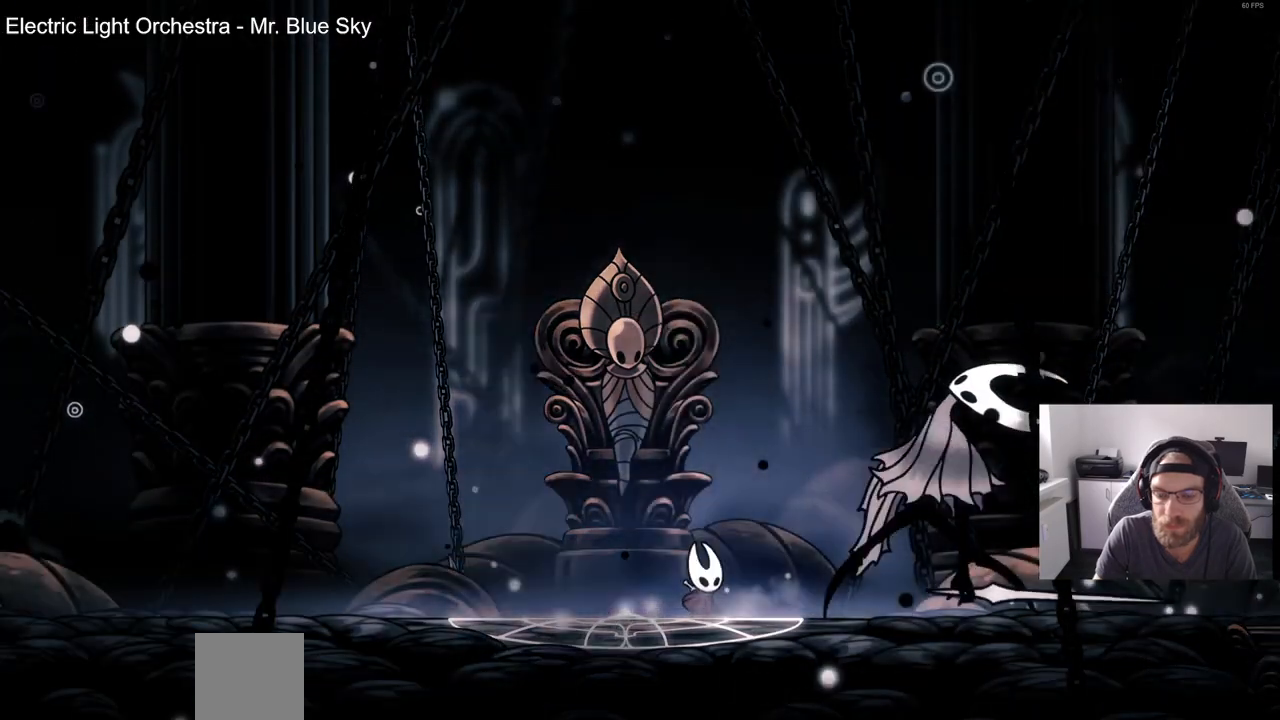
{"buttons": [], "left_stick": "center", "right_stick": "center", "events": [[267, "CROSS", "up"], [367, "CROSS", "down"], [467, "CROSS", "up"]]}
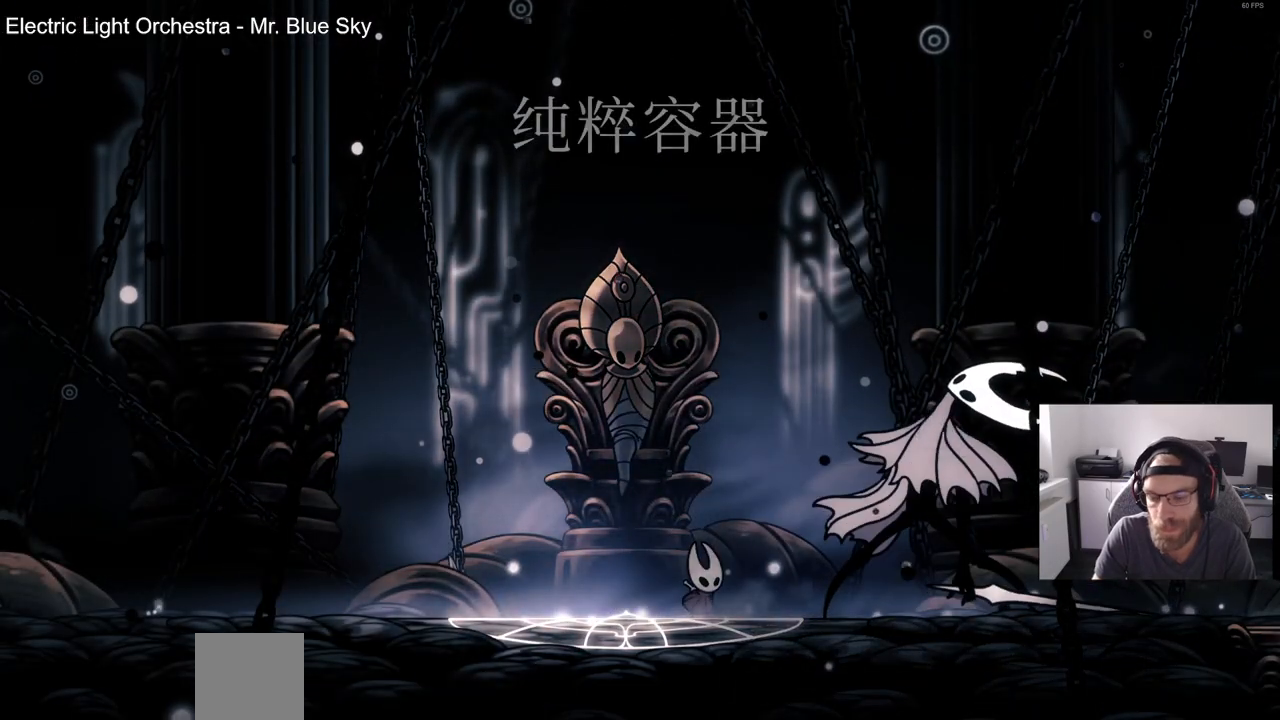
{"buttons": [], "left_stick": "center", "right_stick": "center", "events": [[67, "CROSS", "down"], [167, "CROSS", "up"]]}
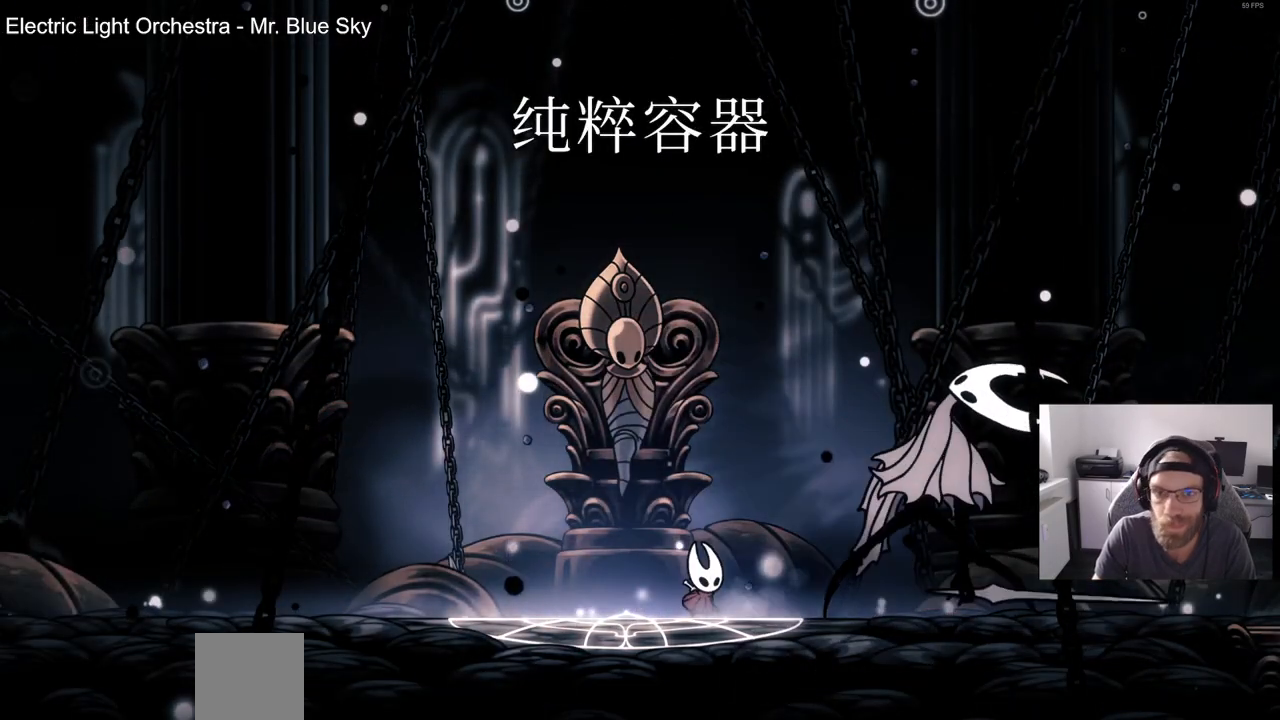
{"buttons": [], "left_stick": "center", "right_stick": "center", "events": []}
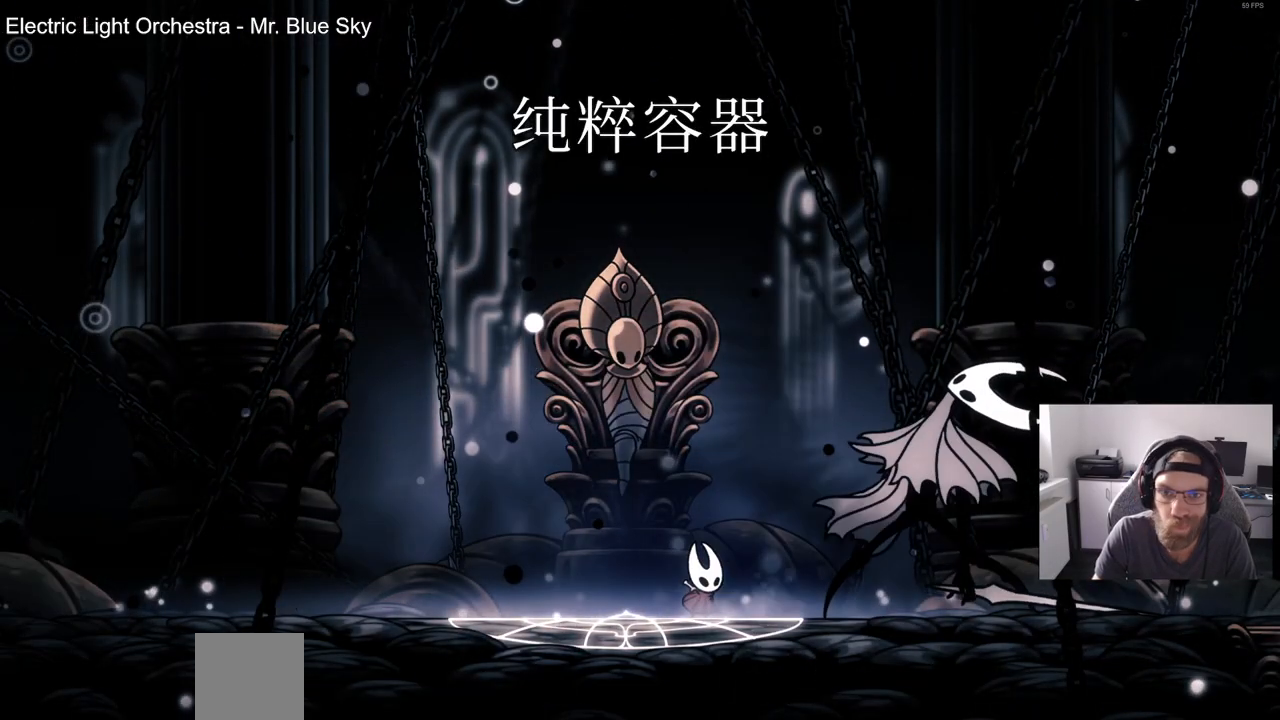
{"buttons": [], "left_stick": "center", "right_stick": "center", "events": []}
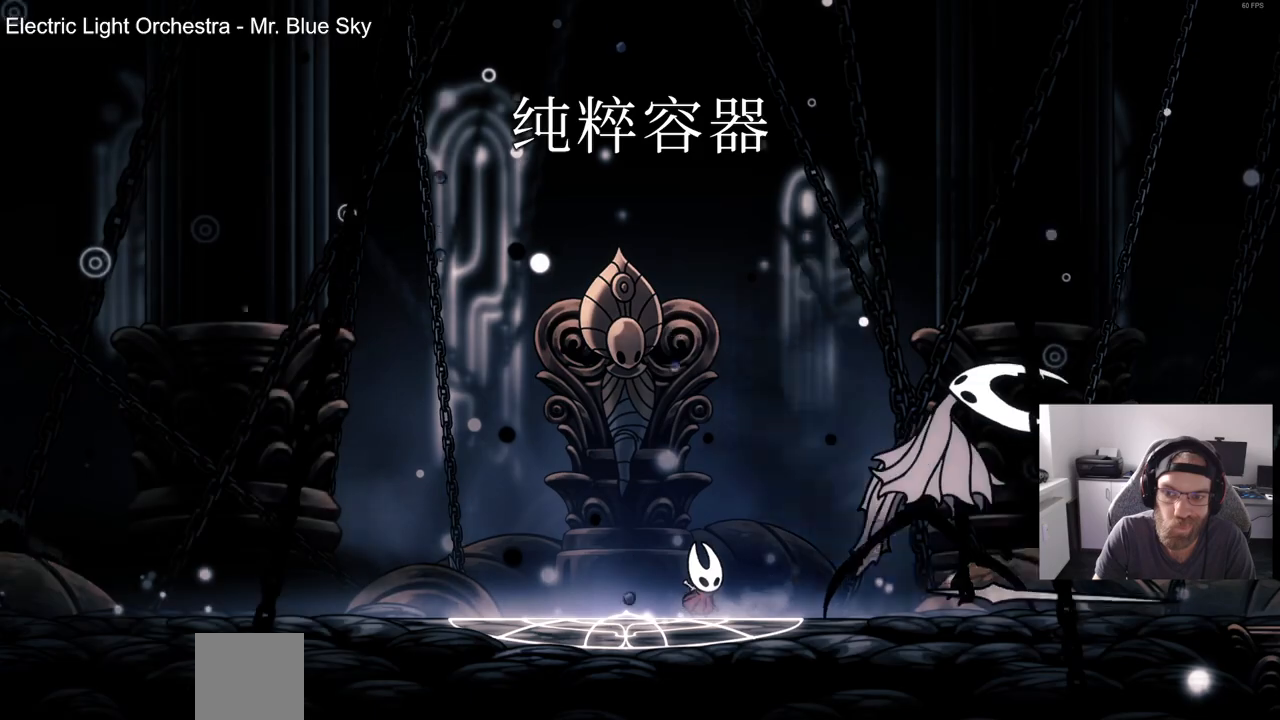
{"buttons": [], "left_stick": "center", "right_stick": "center", "events": []}
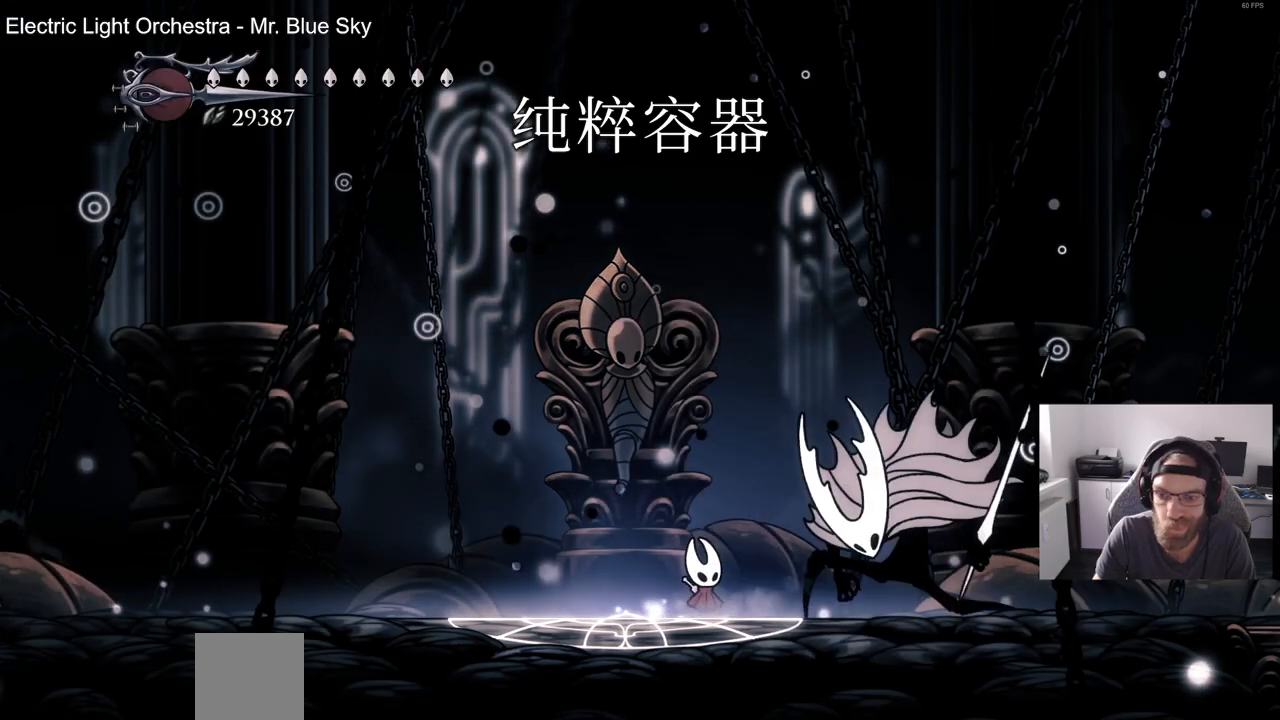
{"buttons": [], "left_stick": "center", "right_stick": "center", "events": [[250, "SQUARE", "down"], [450, "SQUARE", "up"]]}
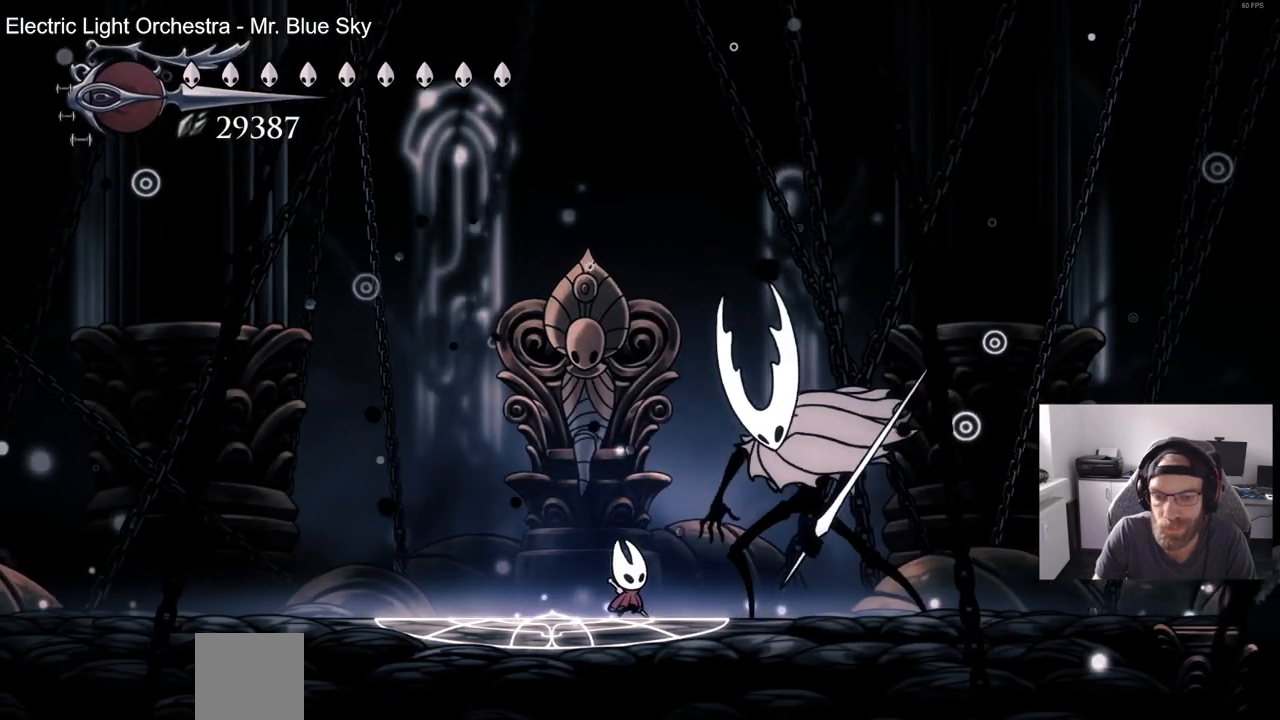
{"buttons": ["DPAD_LEFT"], "left_stick": "center", "right_stick": "center", "events": [[133, "DPAD_RIGHT", "down"], [150, "SQUARE", "down"], [217, "DPAD_RIGHT", "up"], [267, "SQUARE", "up"], [333, "DPAD_LEFT", "down"]]}